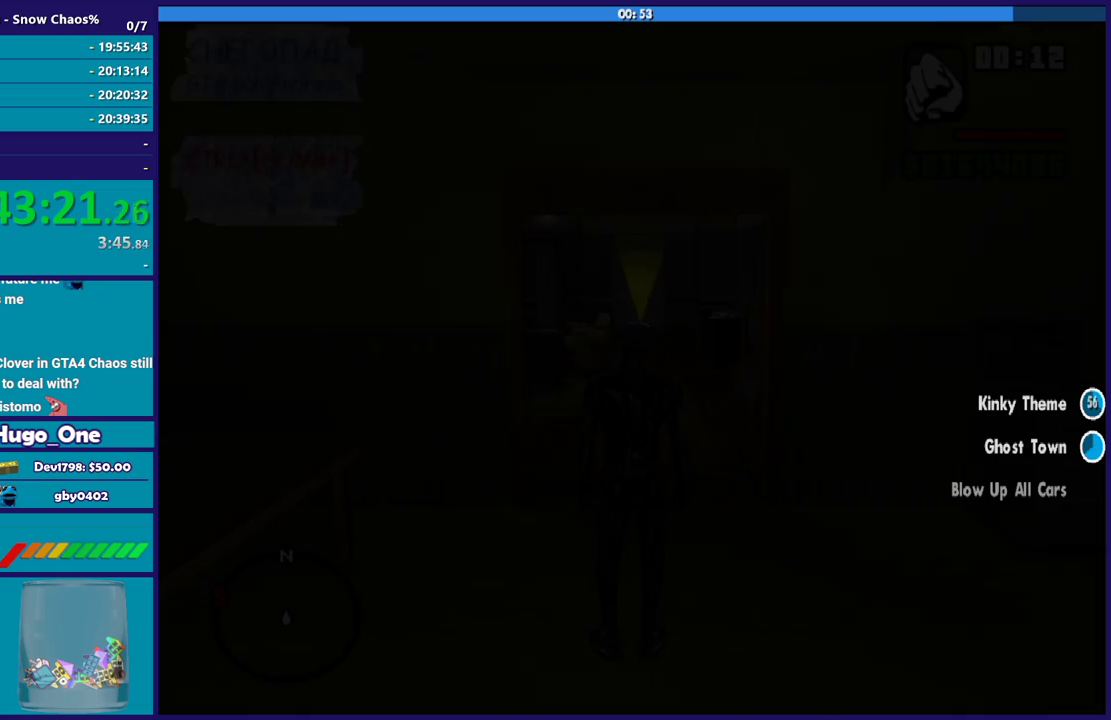
Gameplay with a controller (Xbox layout); each line is a JSON object with the inputs held at the frame after it. "events" lists button and stick changes between this image and that frame as [ms after this image, input, new state], when the widget could be followed in between.
{"buttons": ["A"], "left_stick": "center", "right_stick": "center", "events": [[167, "A", "down"], [334, "A", "up"], [434, "A", "down"]]}
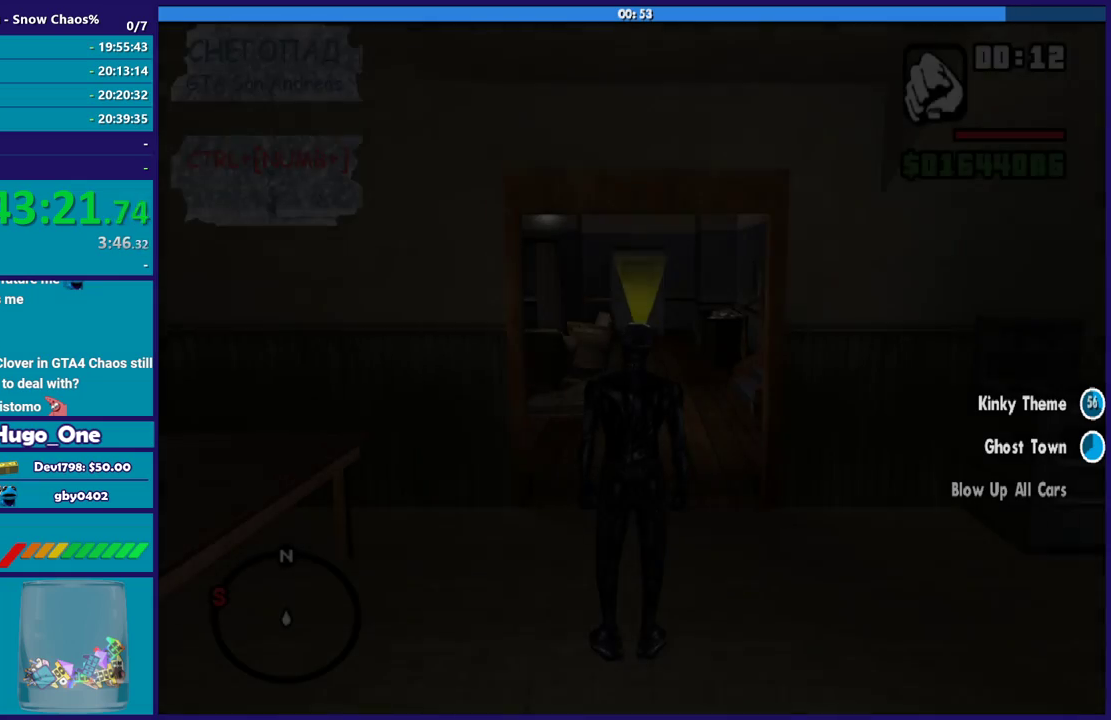
{"buttons": [], "left_stick": "up", "right_stick": "center", "events": [[33, "A", "up"], [133, "A", "down"], [267, "A", "up"], [300, "left_stick", "up"], [367, "A", "down"], [467, "A", "up"]]}
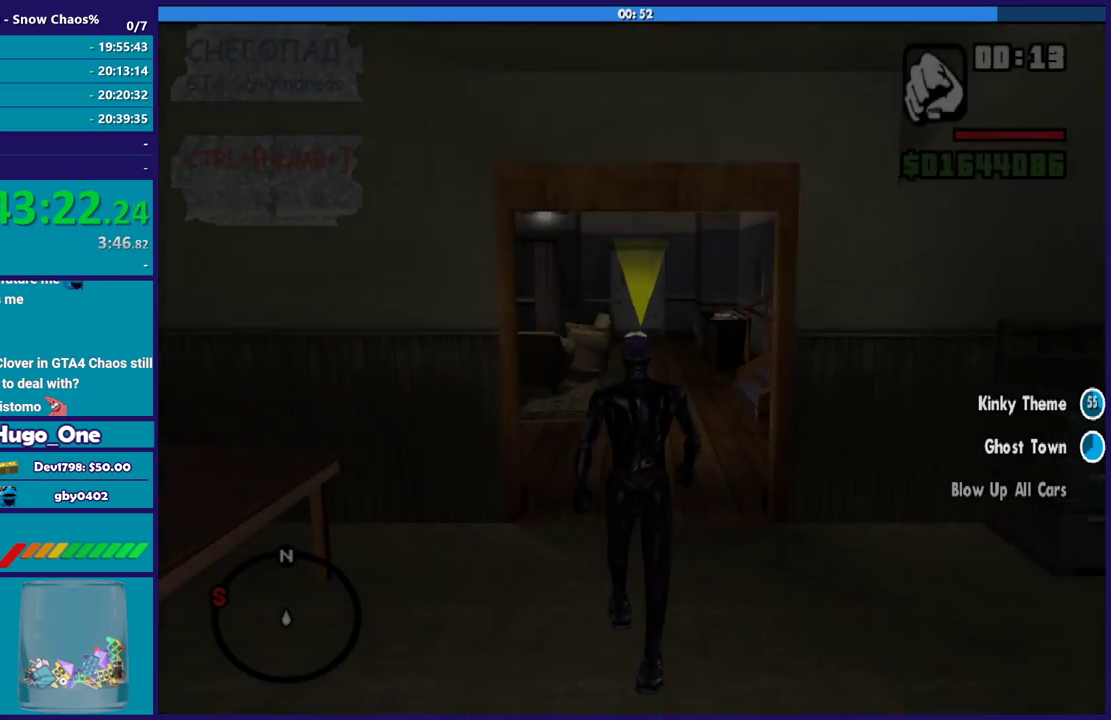
{"buttons": ["A"], "left_stick": "up", "right_stick": "center", "events": [[67, "A", "down"], [167, "A", "up"], [234, "A", "down"]]}
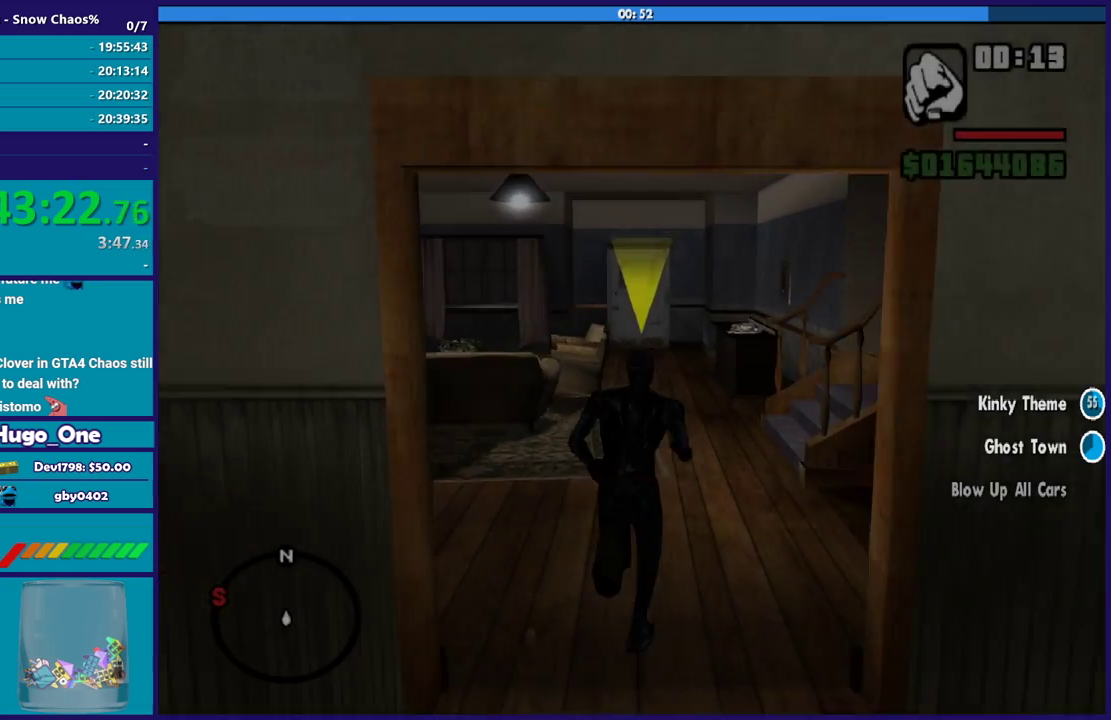
{"buttons": [], "left_stick": "up", "right_stick": "center", "events": [[200, "X", "down"], [300, "A", "up"], [500, "X", "up"]]}
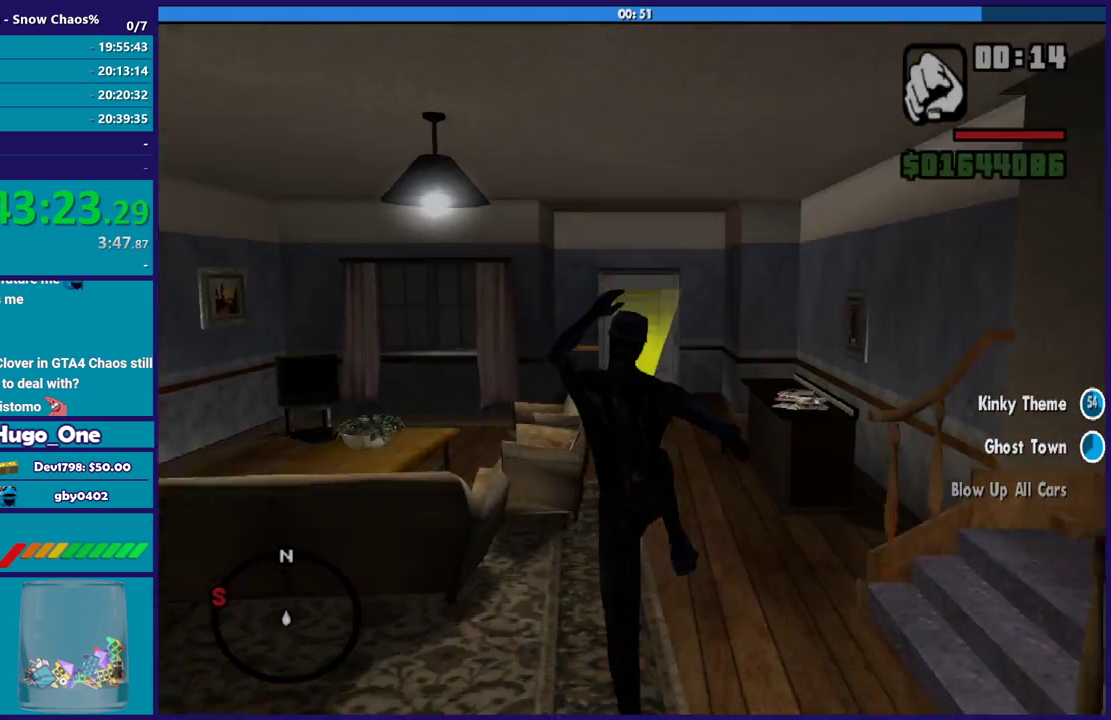
{"buttons": [], "left_stick": "up", "right_stick": "center", "events": [[134, "right_stick", "down"], [267, "right_stick", "center"], [367, "A", "down"], [501, "A", "up"]]}
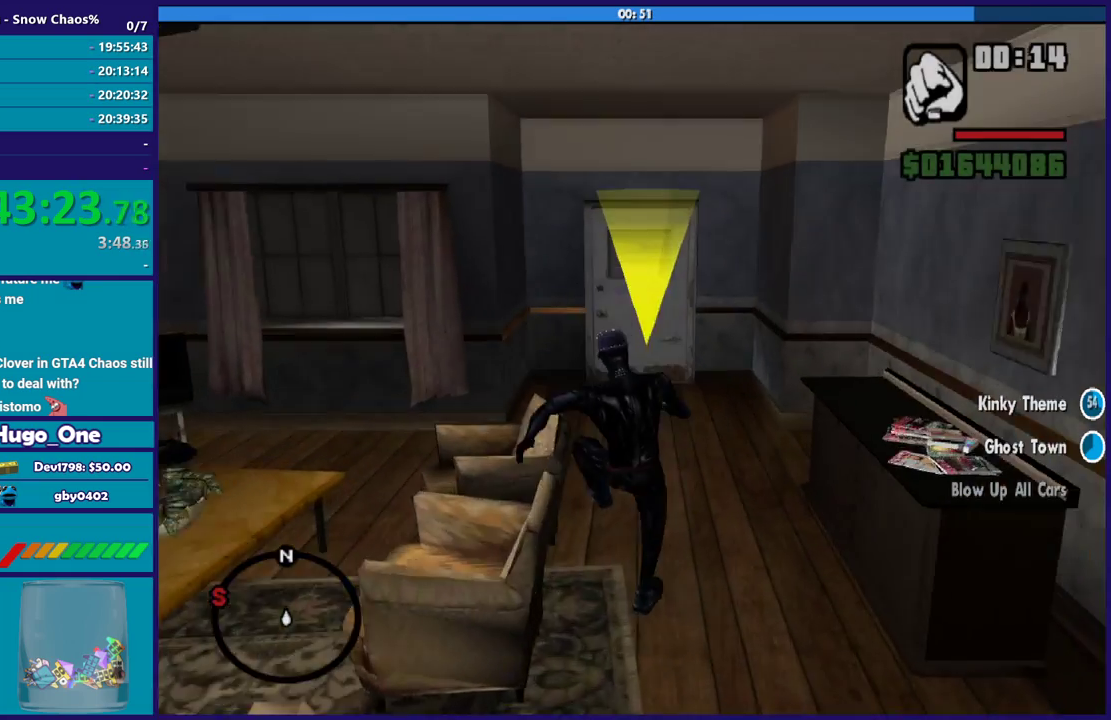
{"buttons": ["A"], "left_stick": "up", "right_stick": "center", "events": [[67, "A", "down"], [200, "A", "up"], [300, "A", "down"], [400, "A", "up"], [500, "A", "down"]]}
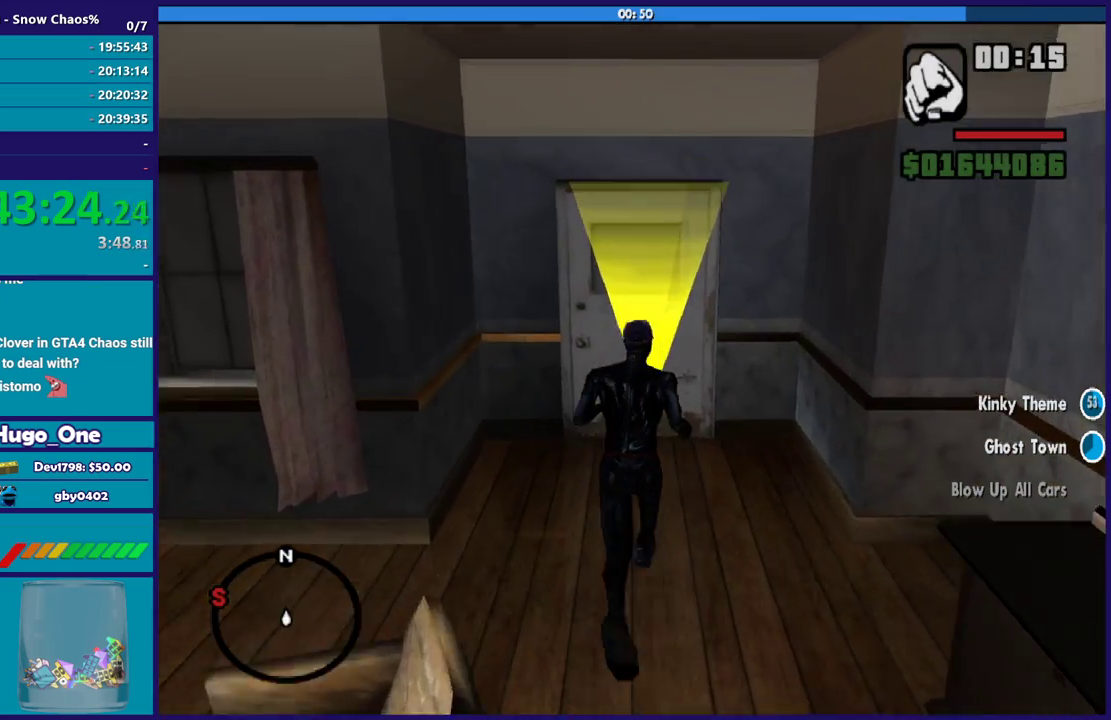
{"buttons": [], "left_stick": "center", "right_stick": "center", "events": [[100, "A", "up"], [167, "A", "down"], [301, "A", "up"], [367, "left_stick", "center"], [401, "A", "down"], [501, "A", "up"]]}
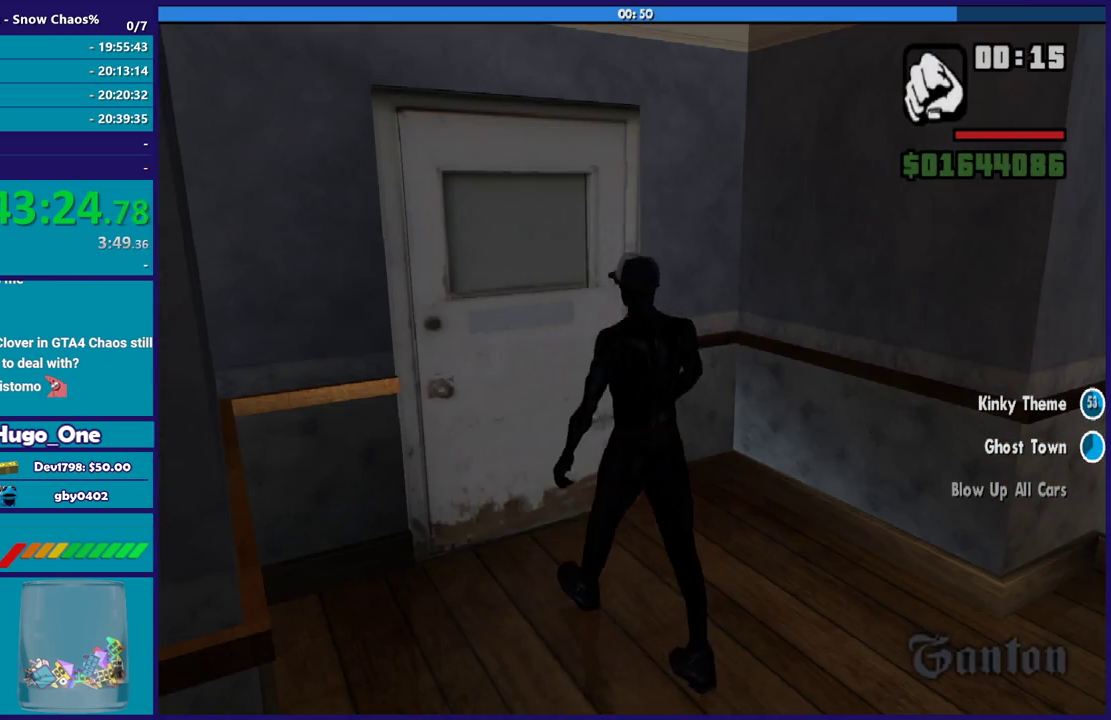
{"buttons": ["A"], "left_stick": "up", "right_stick": "center", "events": [[33, "left_stick", "up"], [100, "A", "down"], [200, "A", "up"], [300, "A", "down"], [400, "A", "up"], [500, "A", "down"]]}
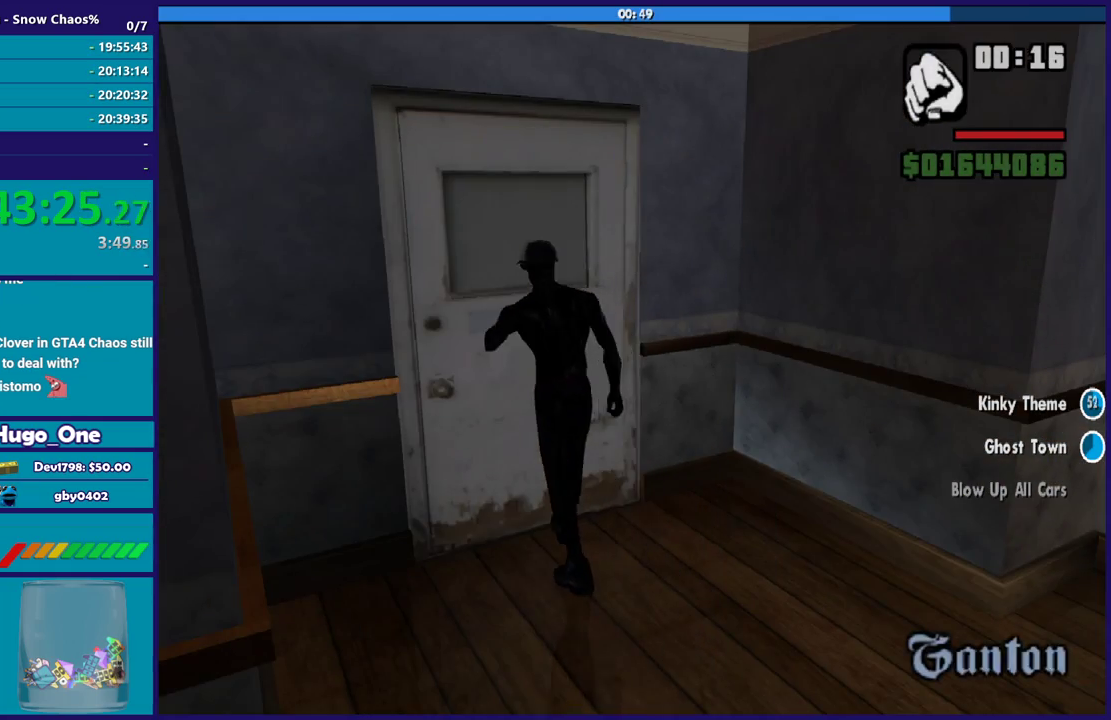
{"buttons": [], "left_stick": "up", "right_stick": "center", "events": [[100, "A", "up"], [201, "A", "down"], [301, "A", "up"], [434, "A", "down"], [501, "A", "up"]]}
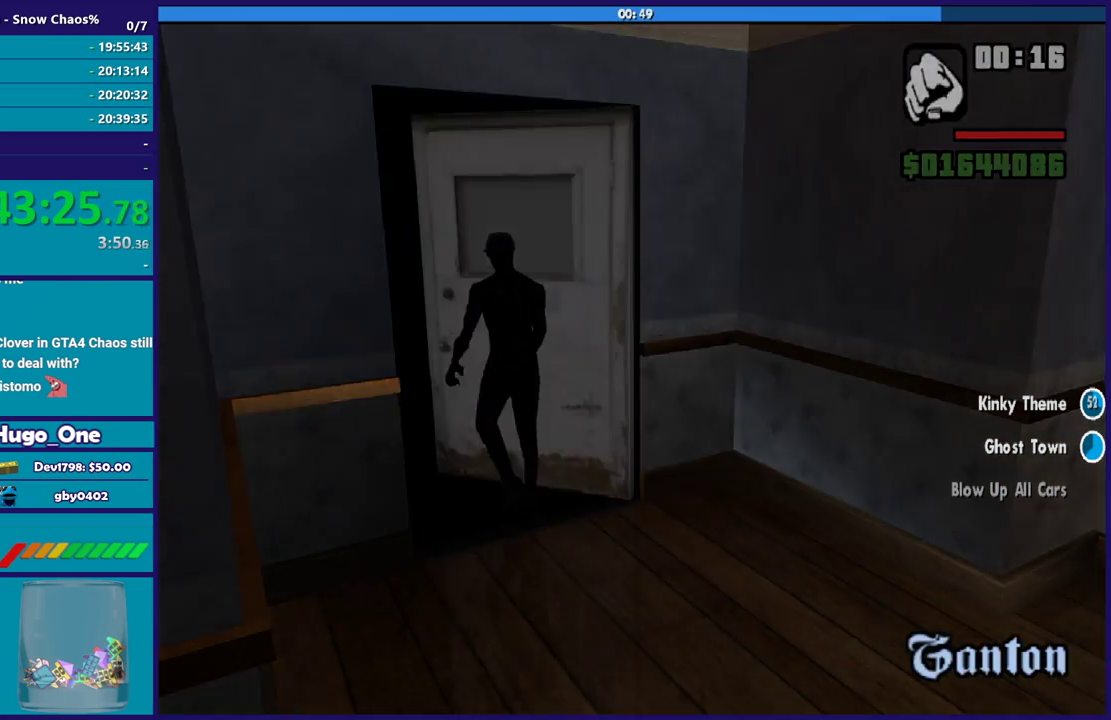
{"buttons": [], "left_stick": "up", "right_stick": "center", "events": [[133, "A", "down"], [233, "A", "up"], [334, "A", "down"], [434, "A", "up"]]}
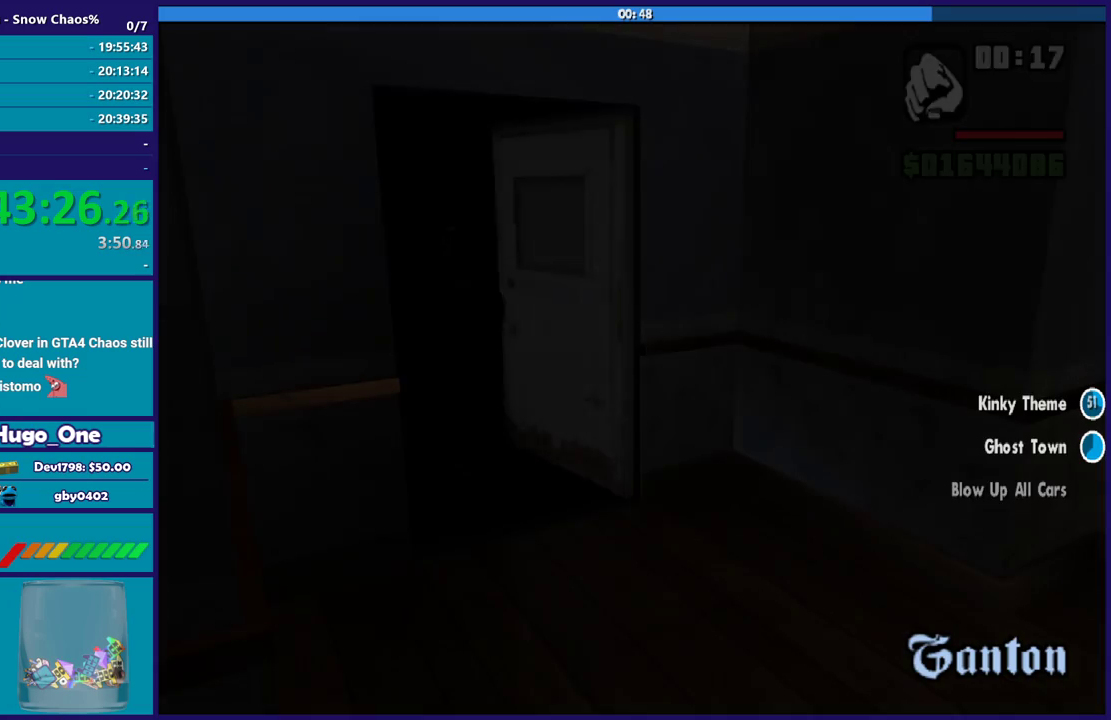
{"buttons": ["A"], "left_stick": "up", "right_stick": "center", "events": [[34, "A", "down"], [134, "A", "up"], [201, "A", "down"], [334, "A", "up"], [434, "A", "down"]]}
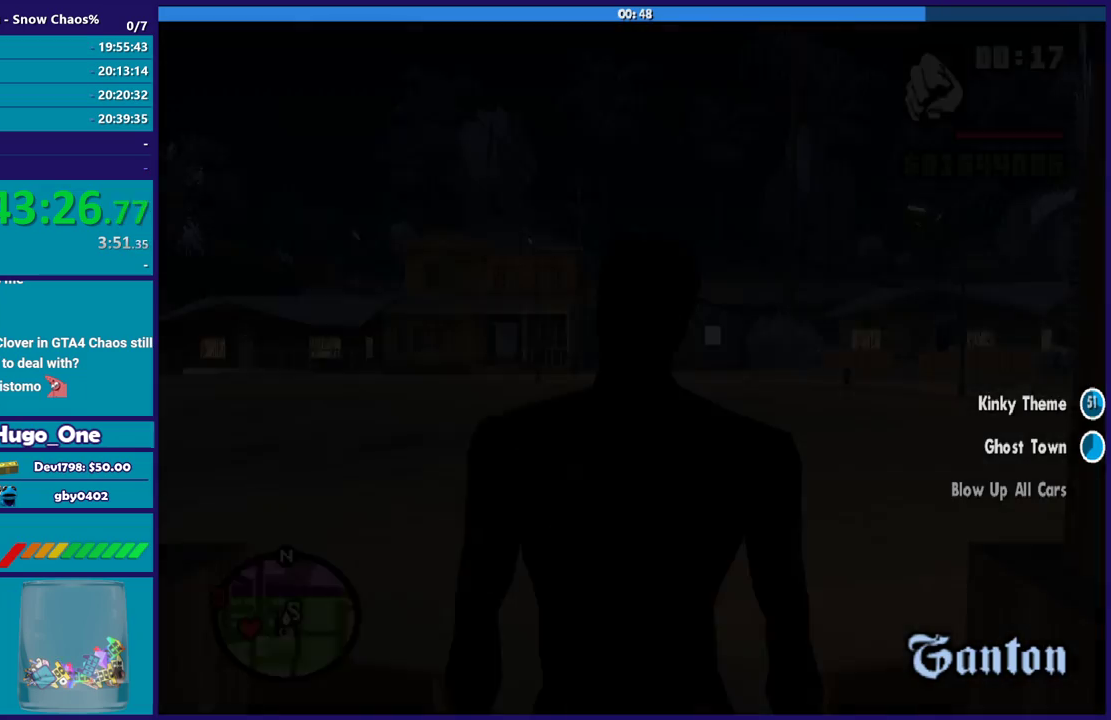
{"buttons": [], "left_stick": "up", "right_stick": "center", "events": [[33, "A", "up"], [100, "A", "down"], [233, "A", "up"], [334, "A", "down"], [434, "A", "up"]]}
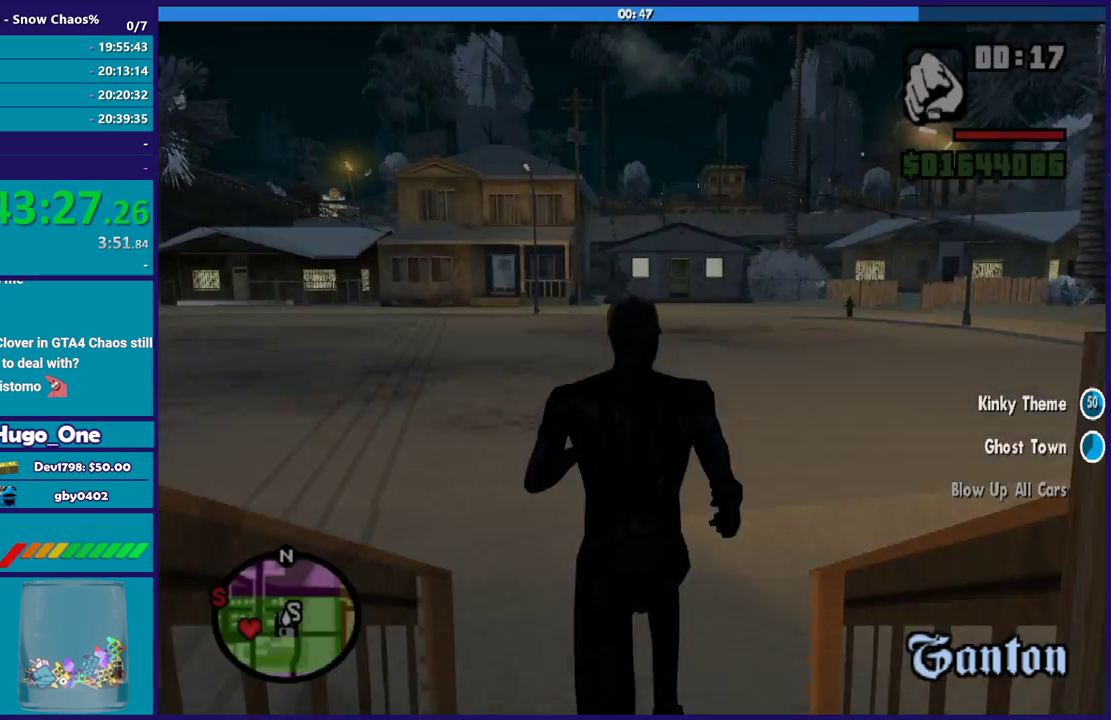
{"buttons": [], "left_stick": "up-right", "right_stick": "center", "events": [[34, "A", "down"], [134, "A", "up"], [201, "A", "down"], [234, "left_stick", "up-right"], [334, "A", "up"], [401, "A", "down"], [501, "A", "up"]]}
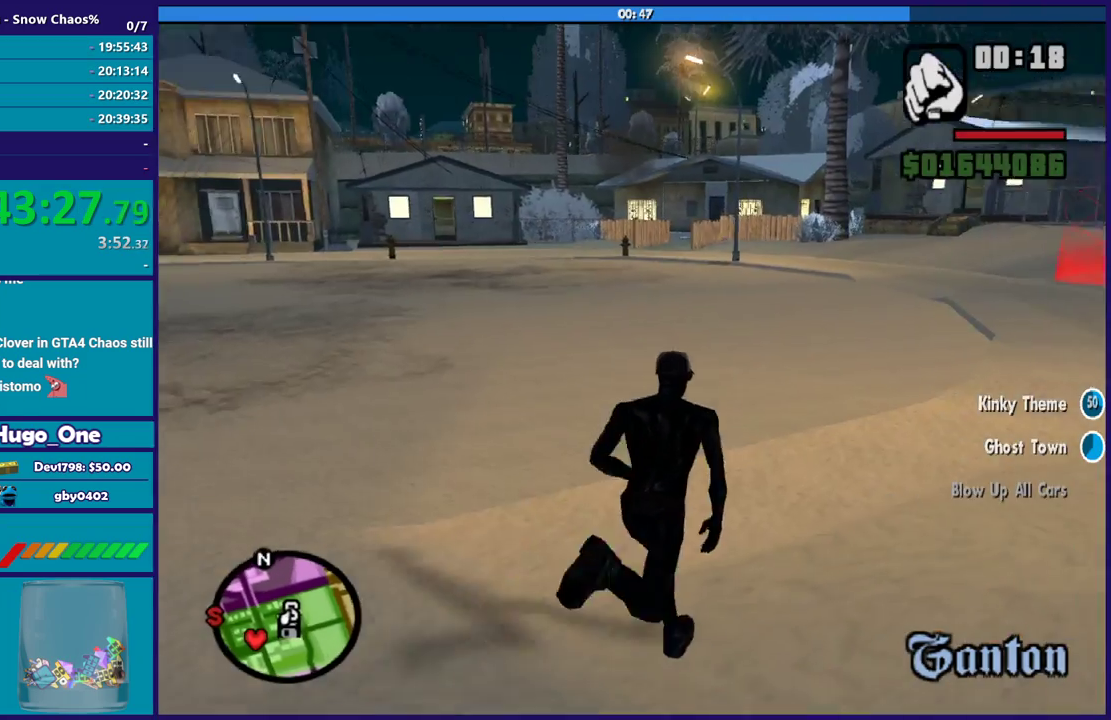
{"buttons": ["A"], "left_stick": "up", "right_stick": "center", "events": [[100, "A", "down"], [200, "A", "up"], [267, "left_stick", "up"], [300, "A", "down"], [400, "A", "up"], [500, "A", "down"]]}
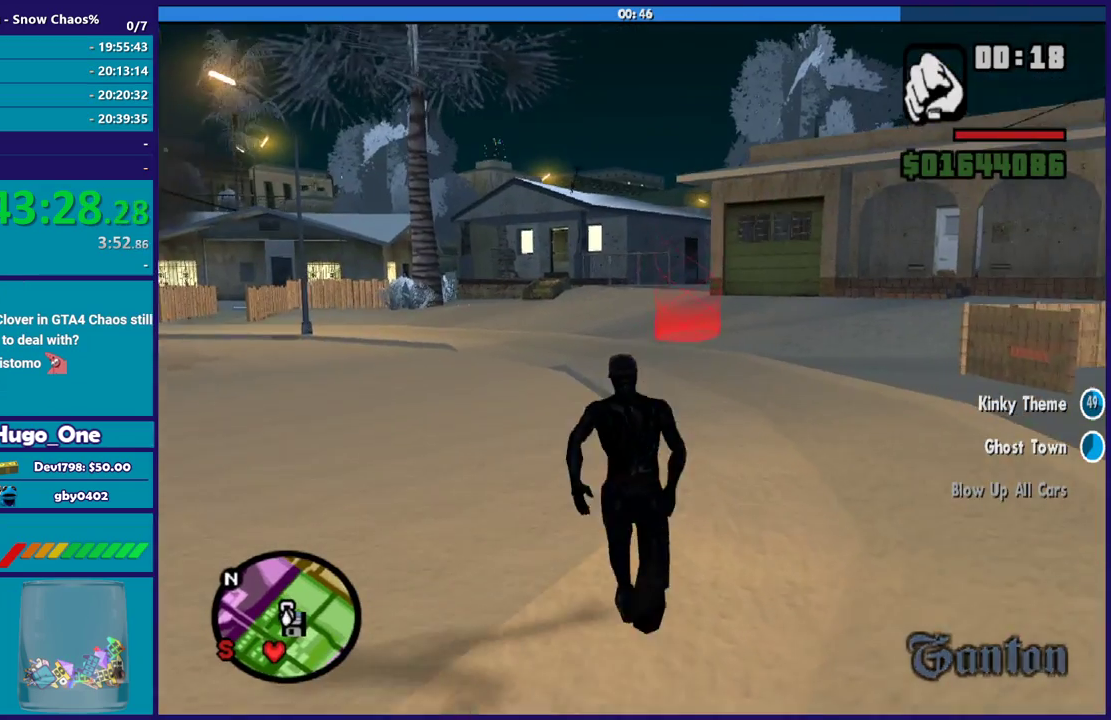
{"buttons": [], "left_stick": "up", "right_stick": "center", "events": [[100, "A", "up"], [167, "A", "down"], [267, "A", "up"], [267, "left_stick", "up-right"], [367, "A", "down"], [434, "left_stick", "up"], [468, "A", "up"]]}
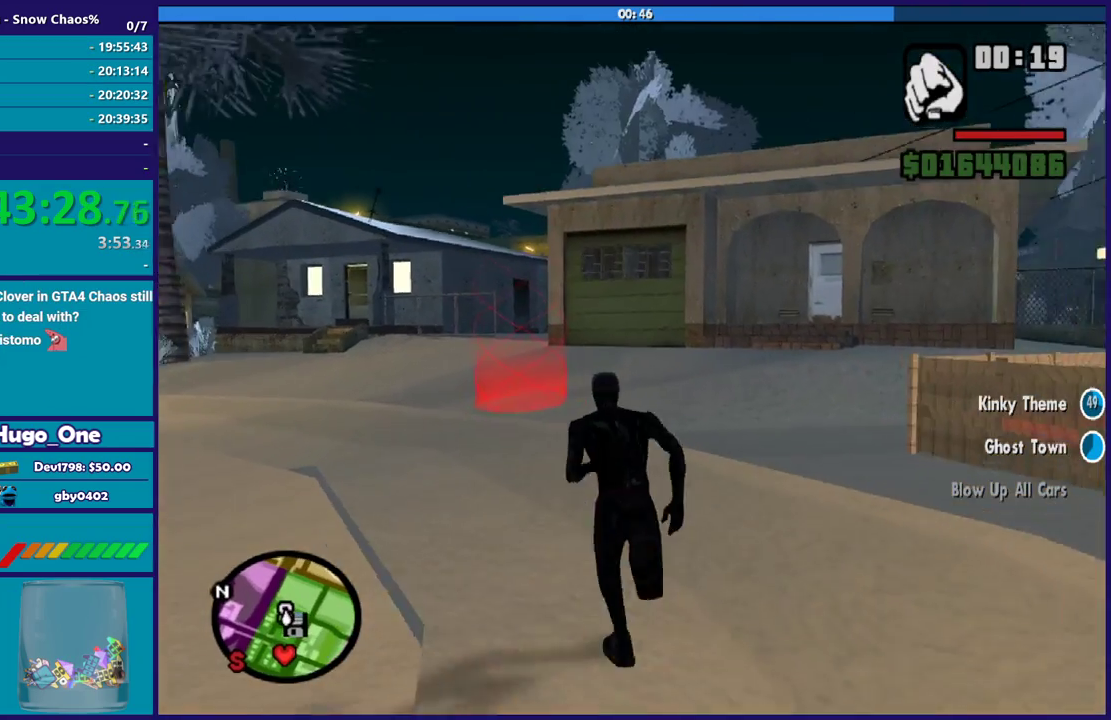
{"buttons": ["A"], "left_stick": "up", "right_stick": "center", "events": [[67, "A", "down"], [167, "A", "up"], [200, "left_stick", "up-left"], [267, "A", "down"], [334, "left_stick", "up"], [367, "A", "up"], [434, "A", "down"]]}
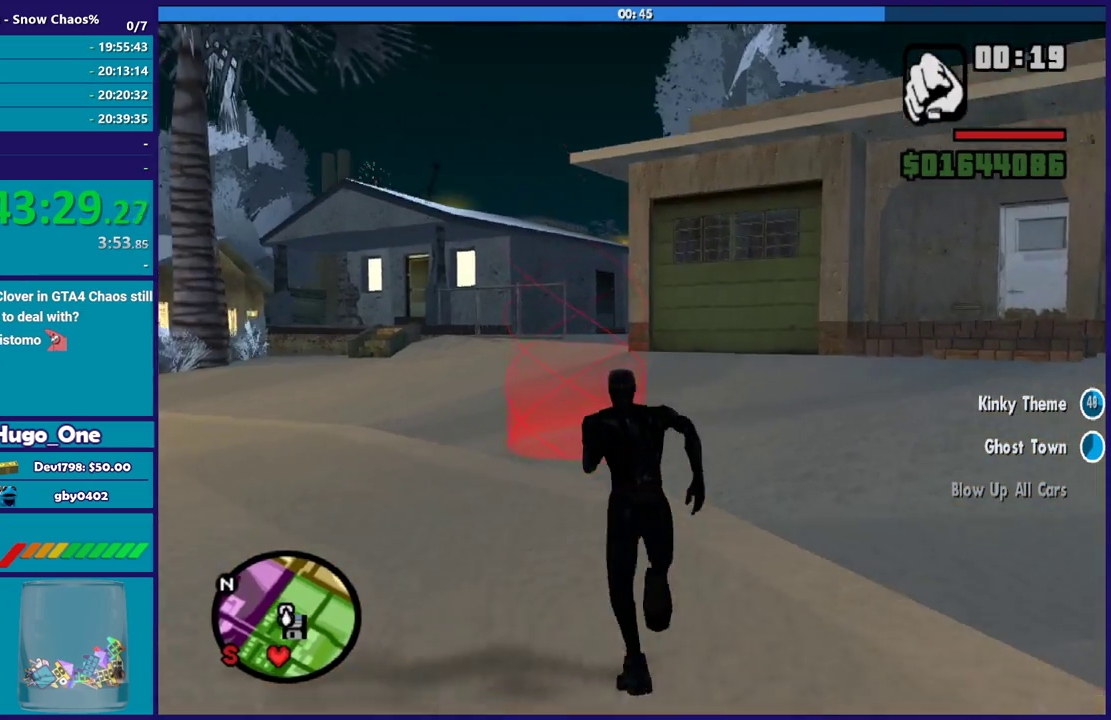
{"buttons": [], "left_stick": "center", "right_stick": "center", "events": [[34, "A", "up"], [401, "left_stick", "center"]]}
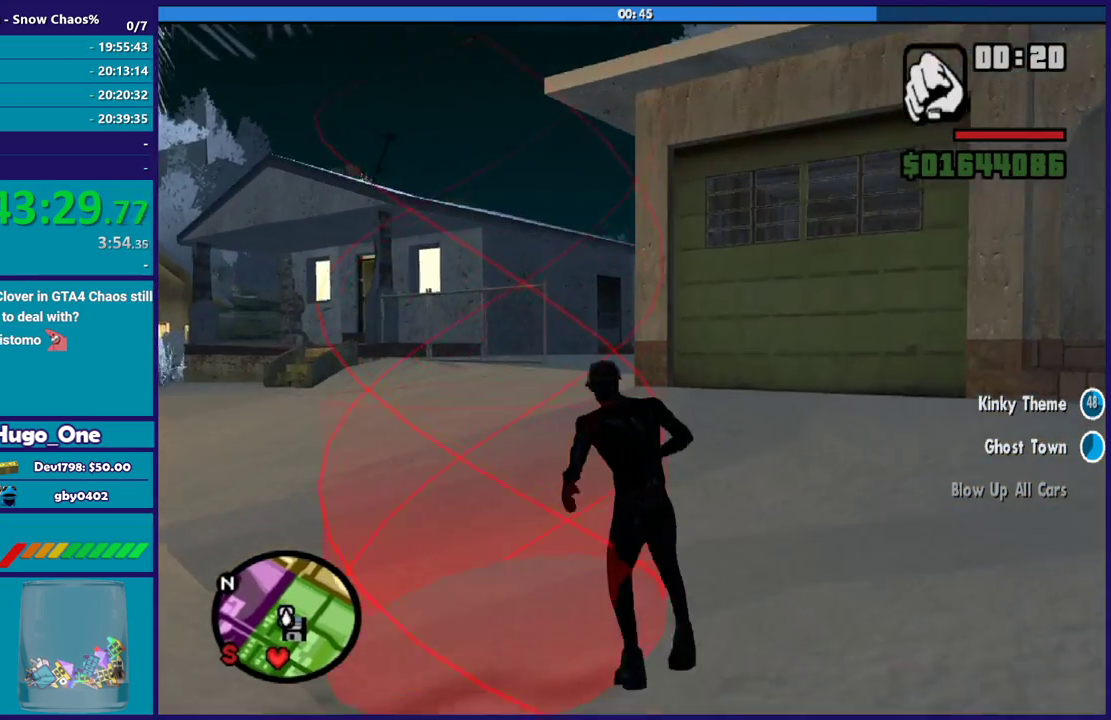
{"buttons": [], "left_stick": "center", "right_stick": "center", "events": []}
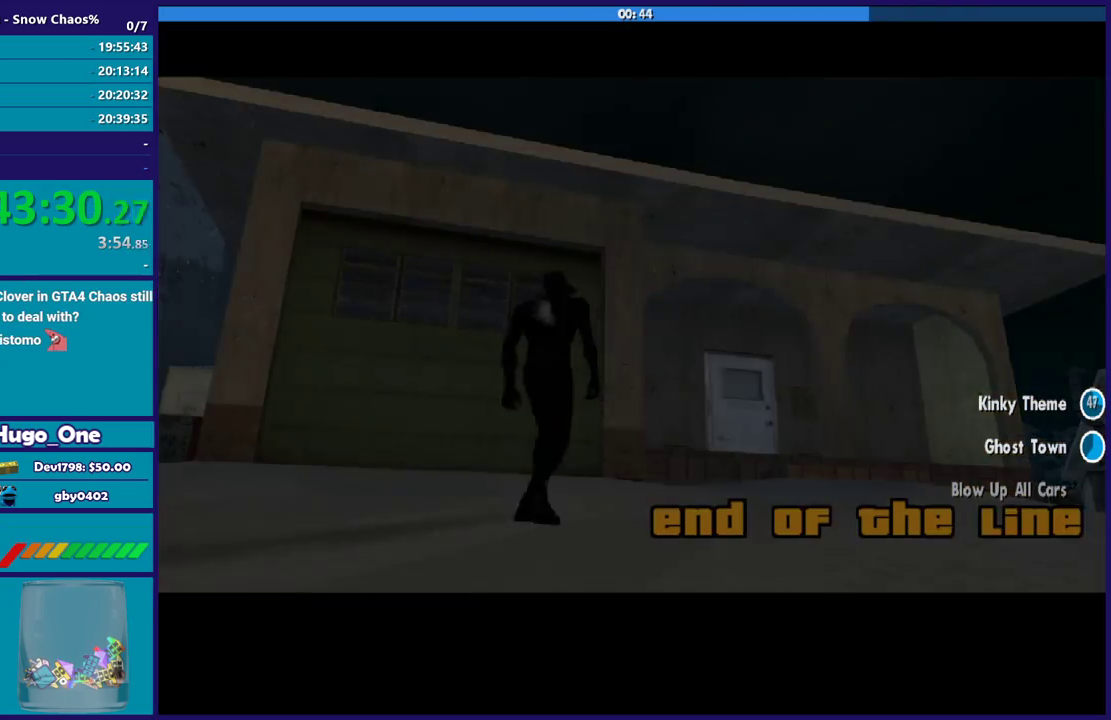
{"buttons": [], "left_stick": "center", "right_stick": "center", "events": []}
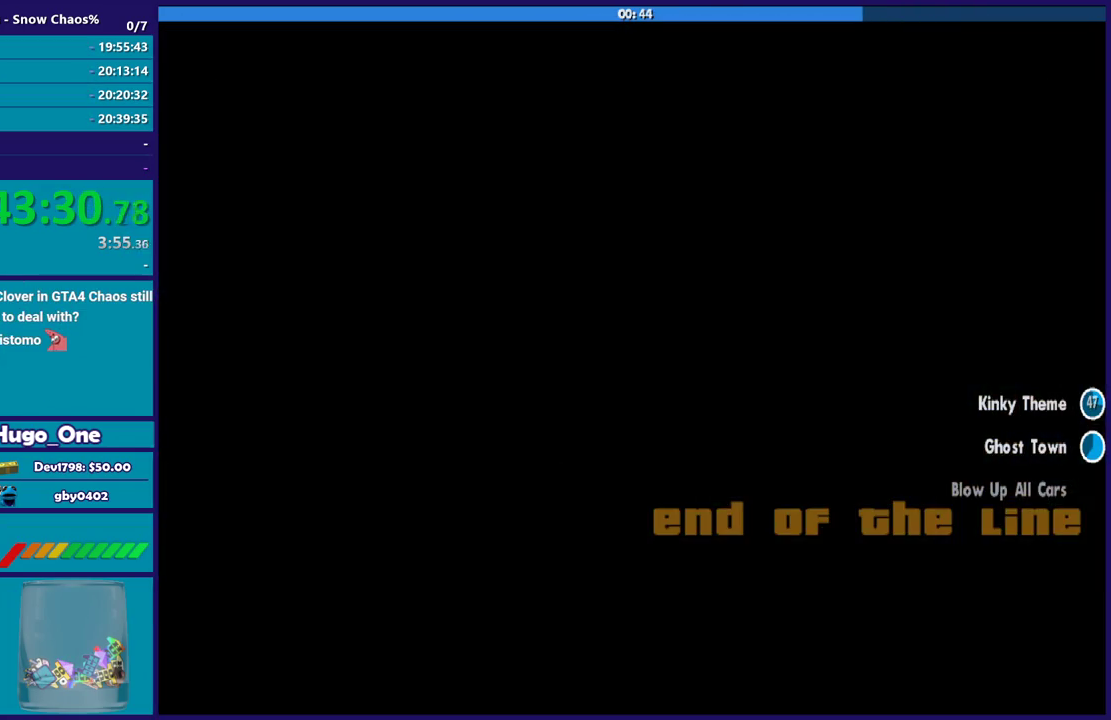
{"buttons": [], "left_stick": "center", "right_stick": "center", "events": []}
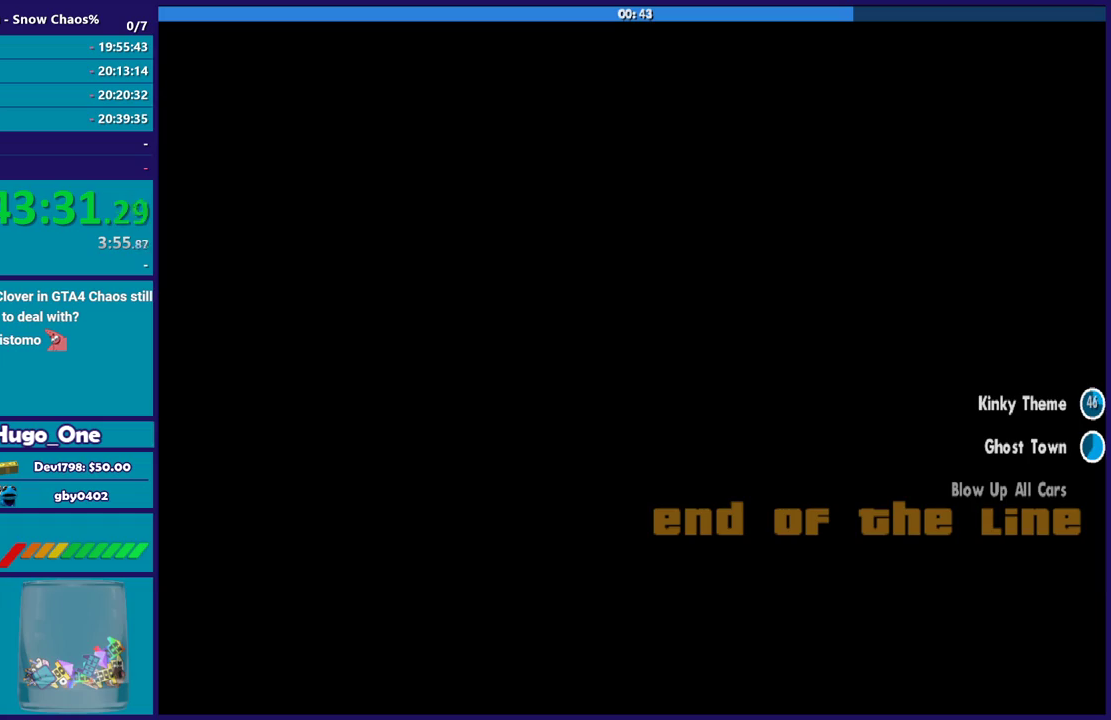
{"buttons": [], "left_stick": "center", "right_stick": "center", "events": []}
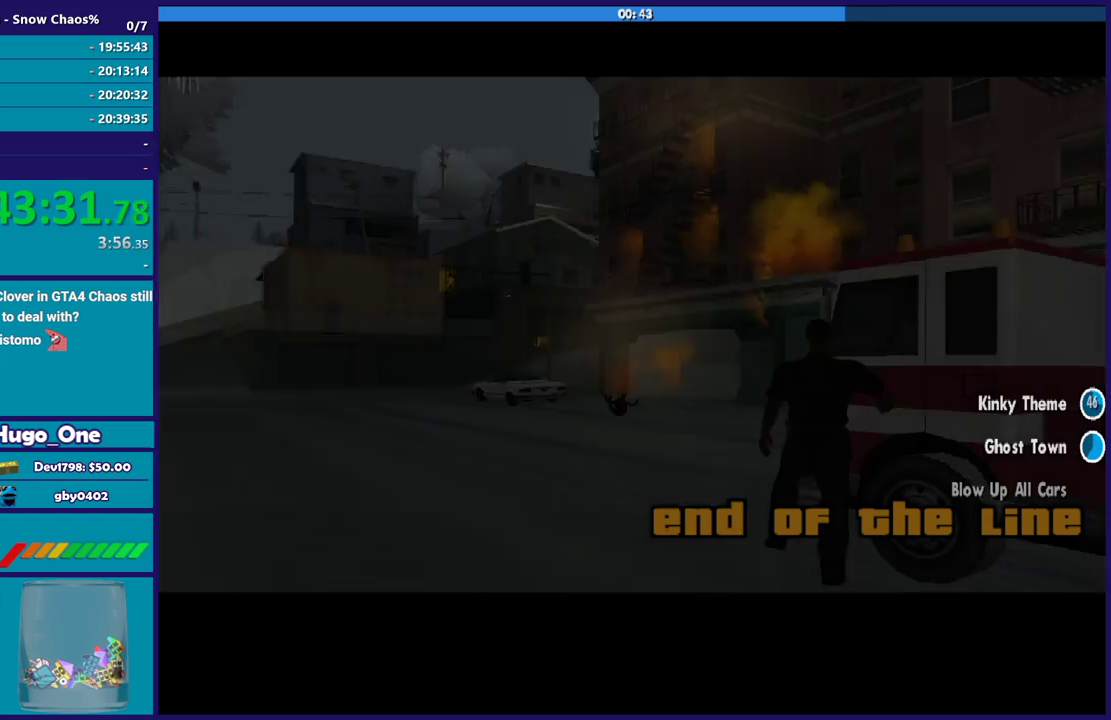
{"buttons": [], "left_stick": "center", "right_stick": "center", "events": []}
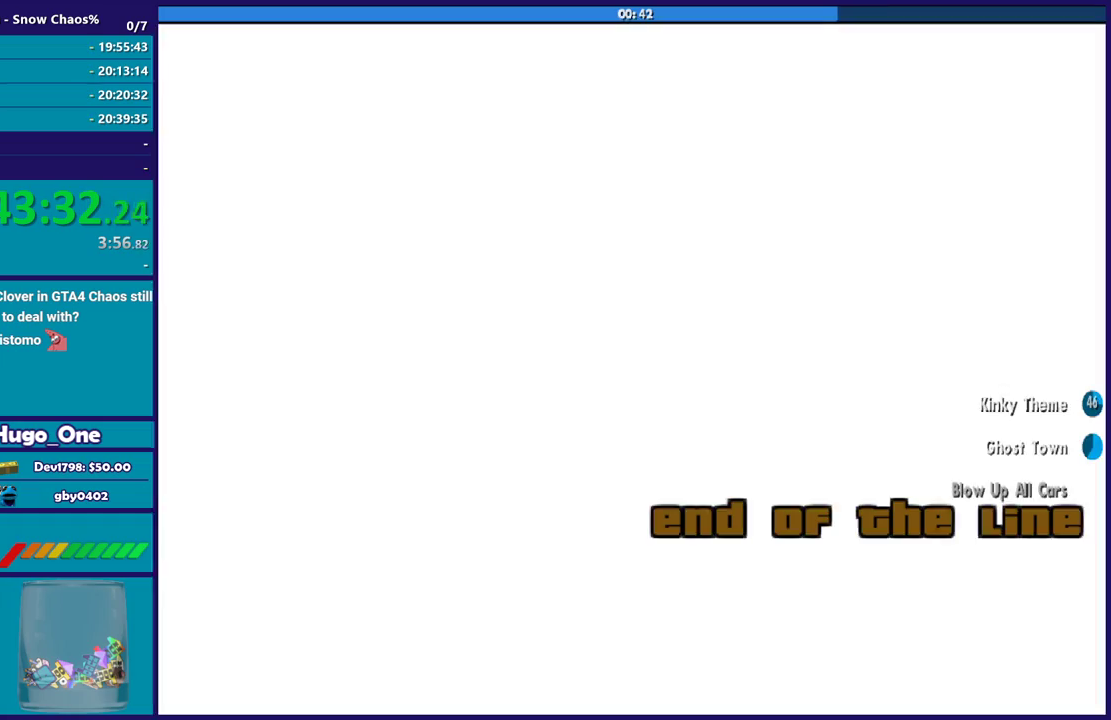
{"buttons": [], "left_stick": "center", "right_stick": "center", "events": []}
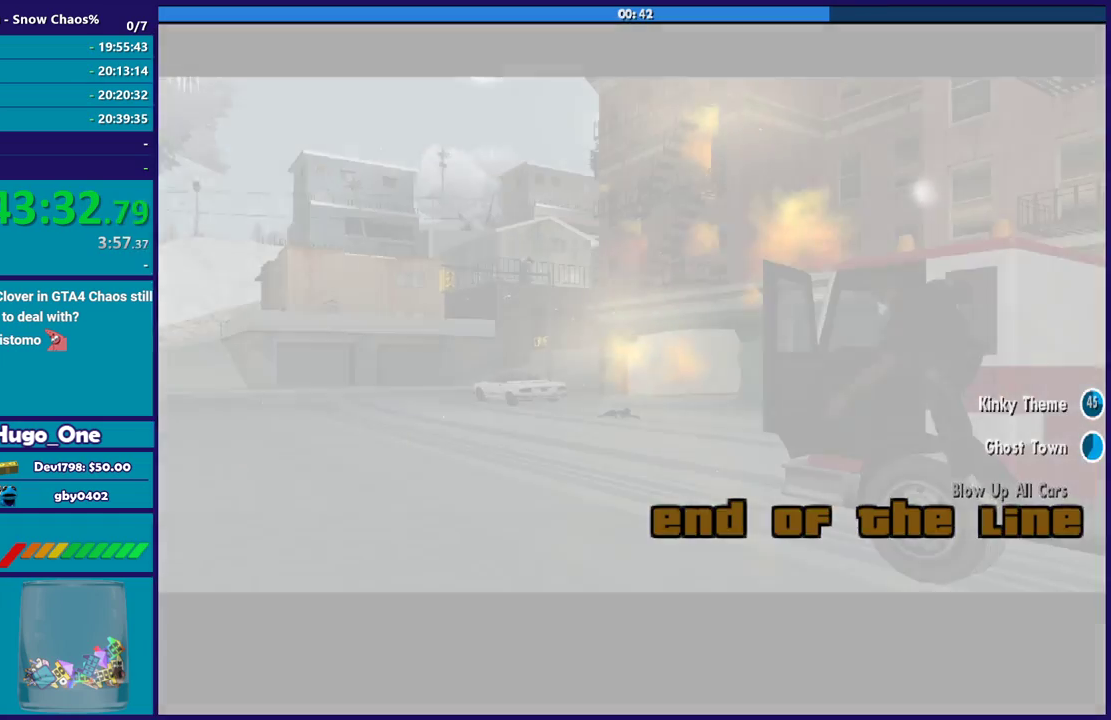
{"buttons": [], "left_stick": "center", "right_stick": "center", "events": []}
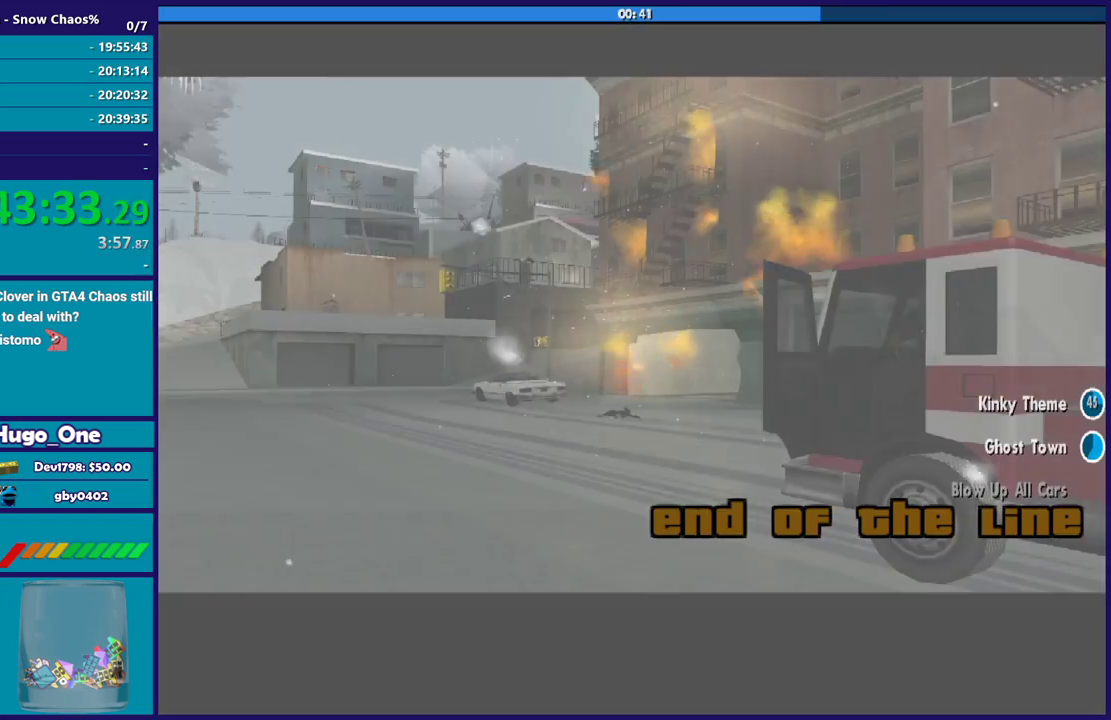
{"buttons": ["A"], "left_stick": "center", "right_stick": "center", "events": [[100, "A", "down"], [201, "A", "up"], [267, "A", "down"], [367, "A", "up"], [434, "A", "down"]]}
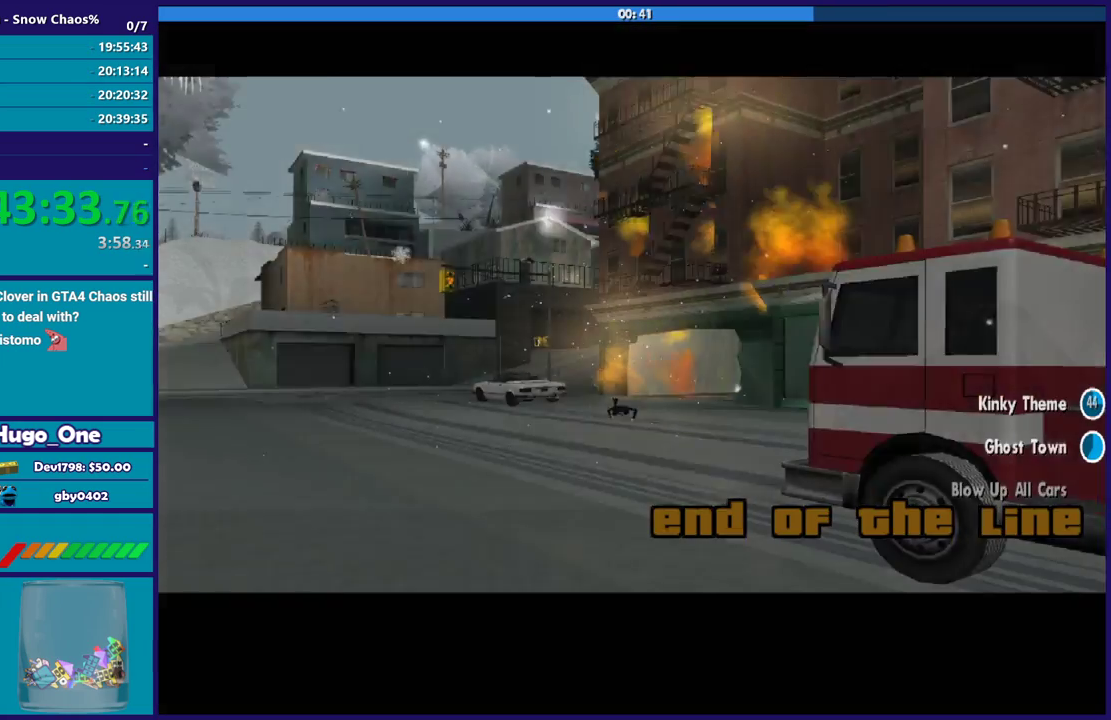
{"buttons": [], "left_stick": "center", "right_stick": "center", "events": [[67, "A", "up"], [133, "A", "down"], [233, "A", "up"], [334, "A", "down"], [434, "A", "up"]]}